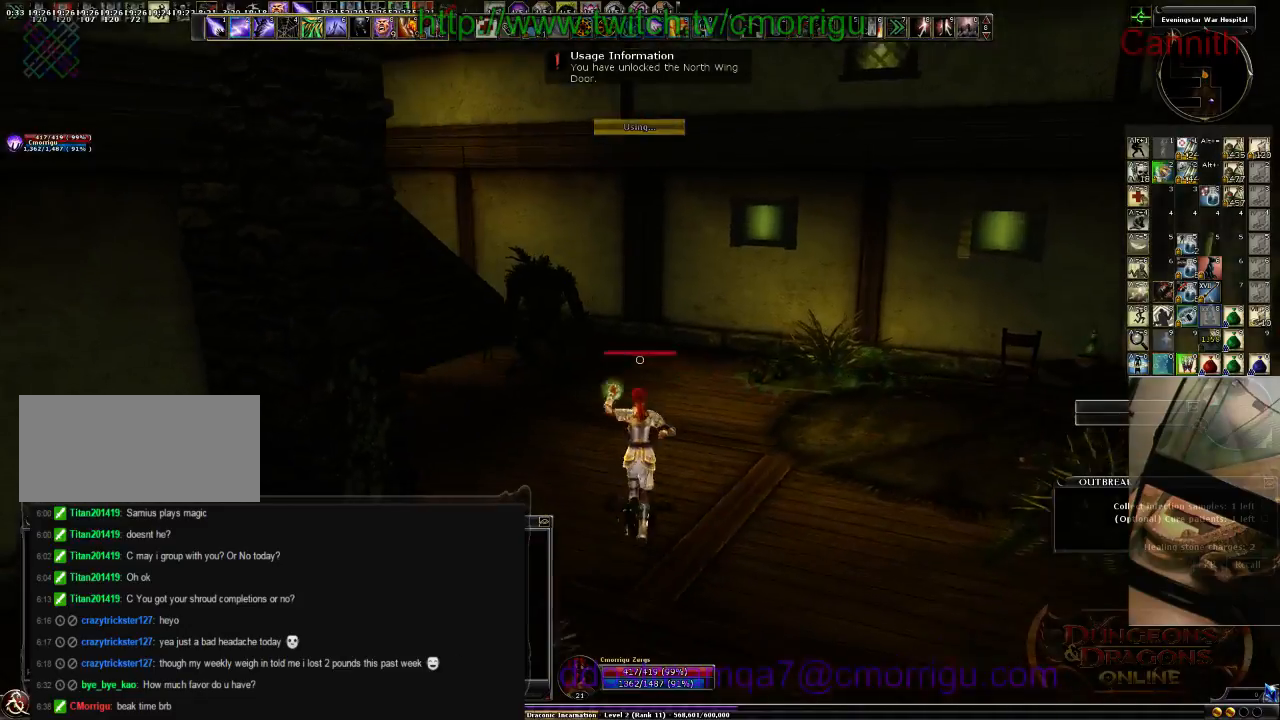
Gameplay with keyboard; each line is a JSON object with the keys held at the frame after it. "events" lists presses ("down") and releases ("up") of ".", "/", "0", "1", "2", "3", "4", "5", "6", "7", "8", "9", "a", "b", "backslash", "backspace", "c", "caps_lock", "comma", "ctrl_l", "ctrl_r", "d", "e", "equals", "escape", "f", "f1", "f10", "f11", "f12", "f2", "f3", "f4", "f5", "f6", "f7", "f8", "f9", "g", "h", "i", "j", "k", "l", "lbracket", "m", "minus", "n", "o", "p", "q", "quote", "r", "rbracket", "return", "s", "semicolon", "shift_l", "shift_r", "space", "t", "tab", "tilde", "u", "v", "w", "x", "y" and "z" between this image and that frame as [ms after this image, input, new state], when the widget could be followed in between. No other keys are recorded. Mouse input is not recorded.
{"keys": ["tab"], "events": [[366, "w", "up"], [400, "tab", "down"]]}
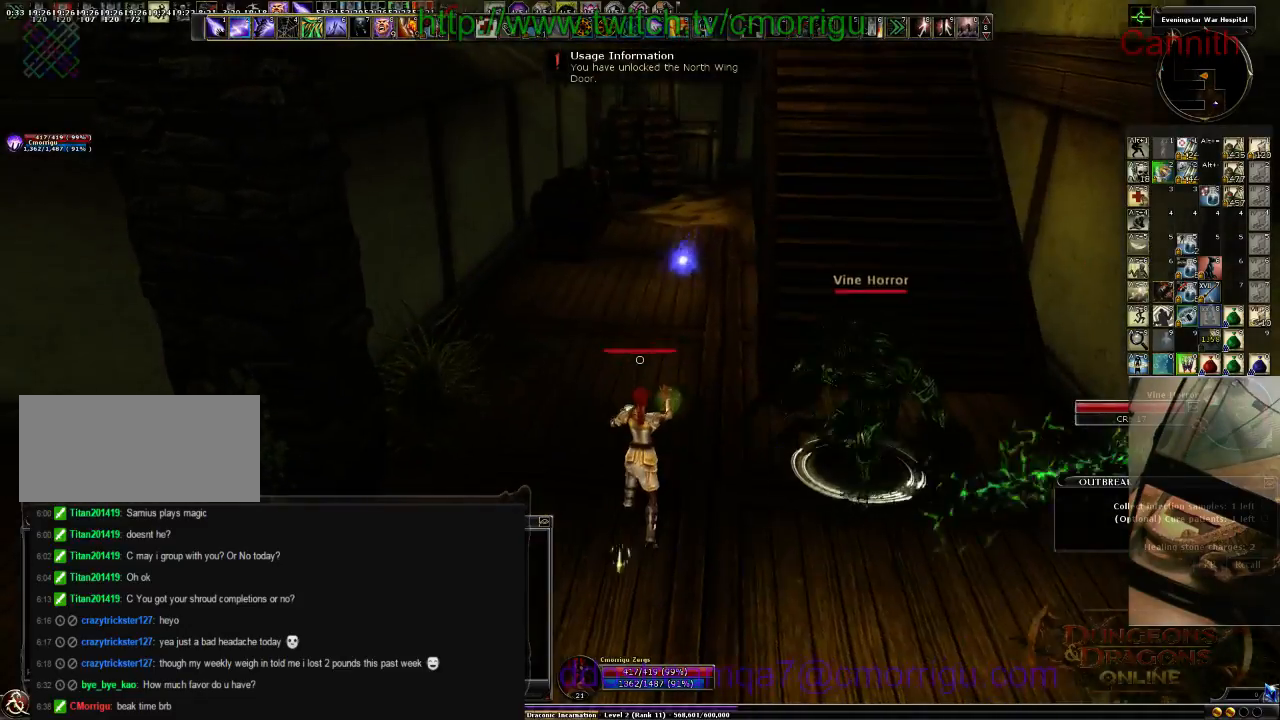
{"keys": ["s"], "events": [[100, "tab", "up"], [466, "s", "down"]]}
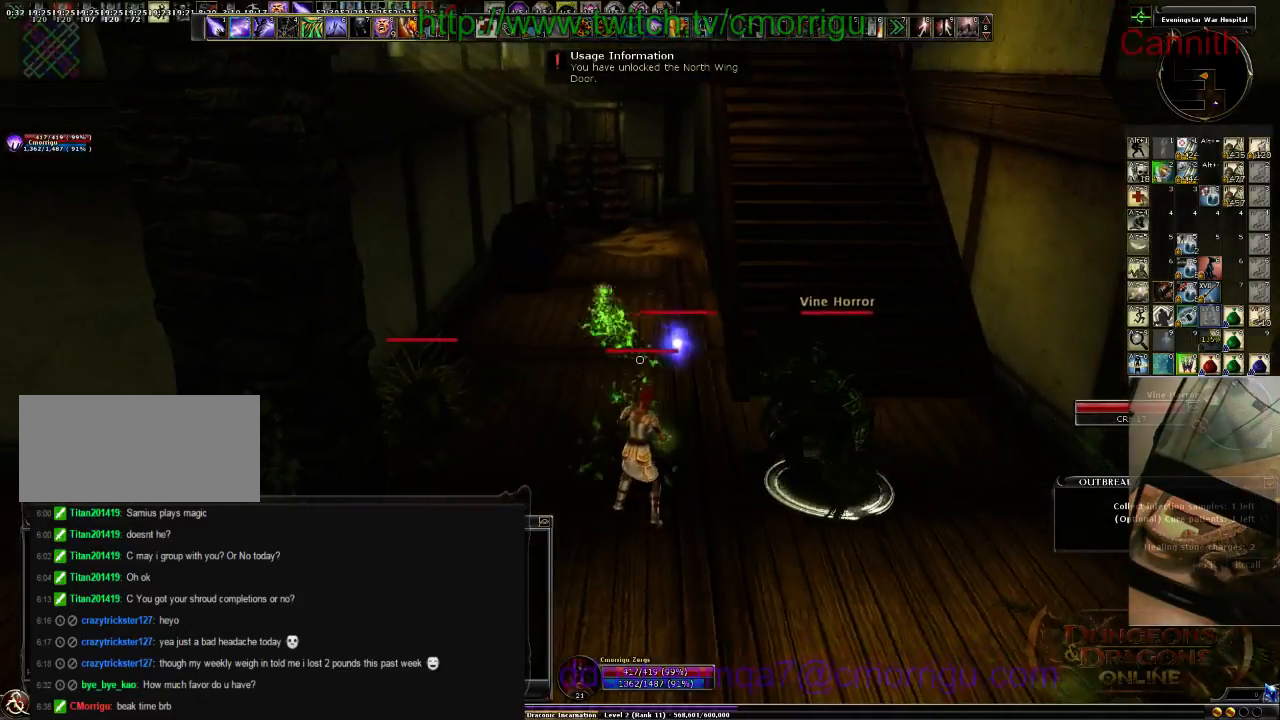
{"keys": ["a", "s"], "events": [[133, "a", "down"]]}
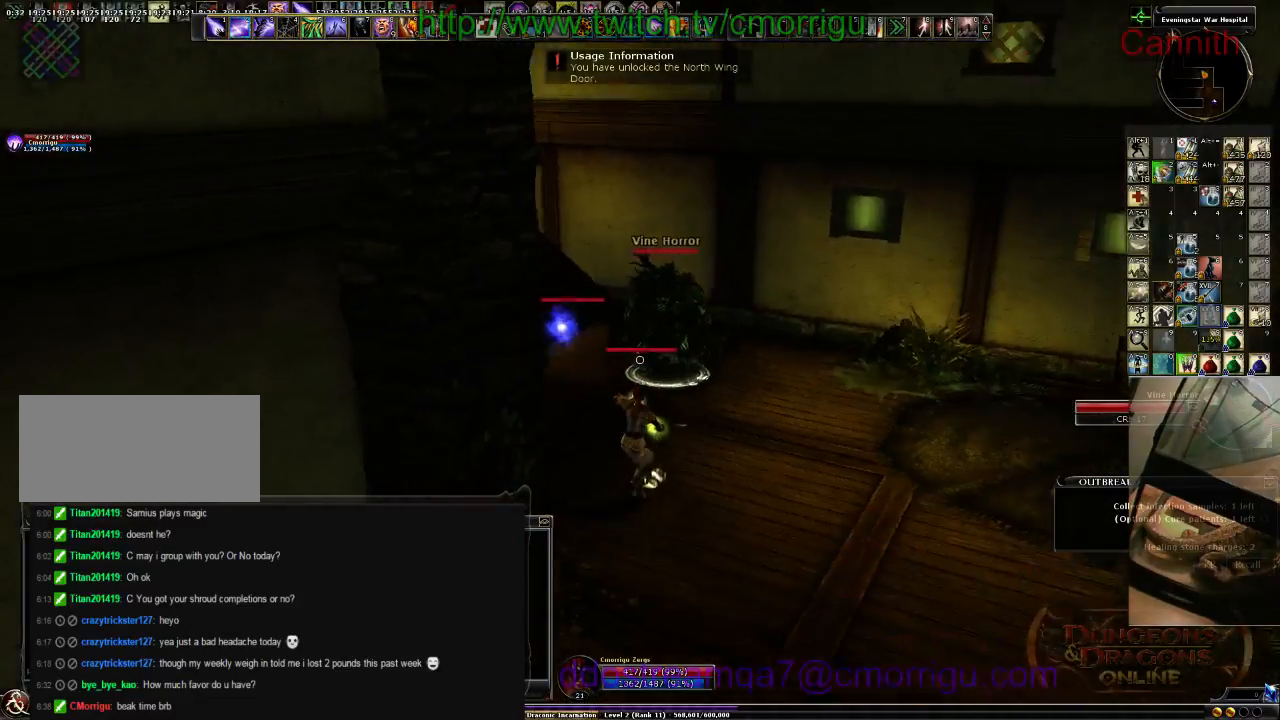
{"keys": ["d", "s"], "events": [[66, "a", "up"], [400, "d", "down"]]}
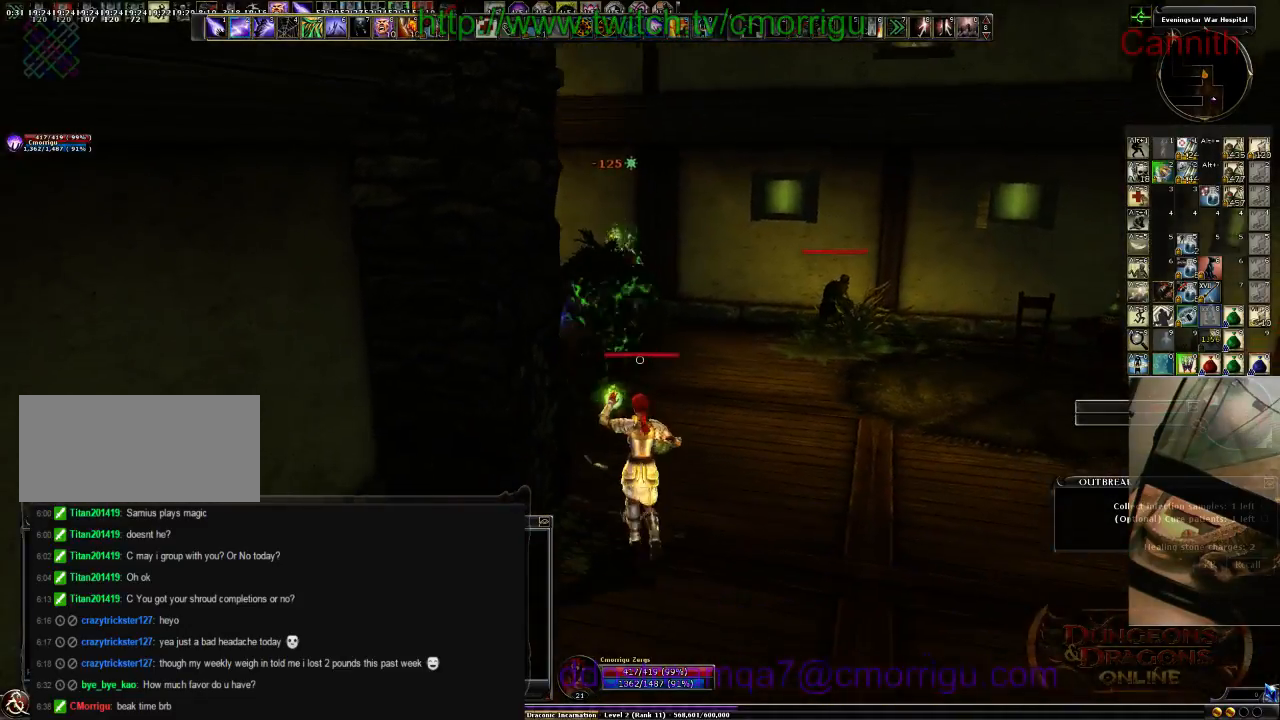
{"keys": ["s"], "events": [[33, "d", "up"]]}
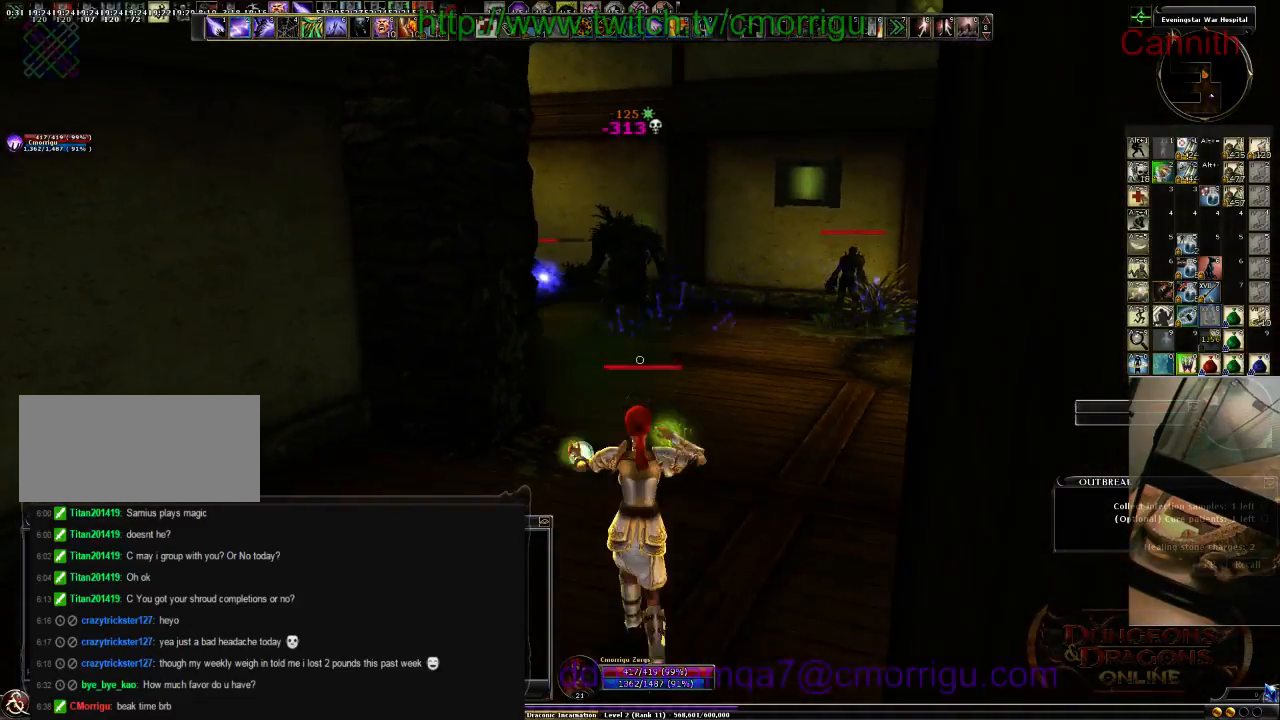
{"keys": [], "events": [[200, "s", "up"]]}
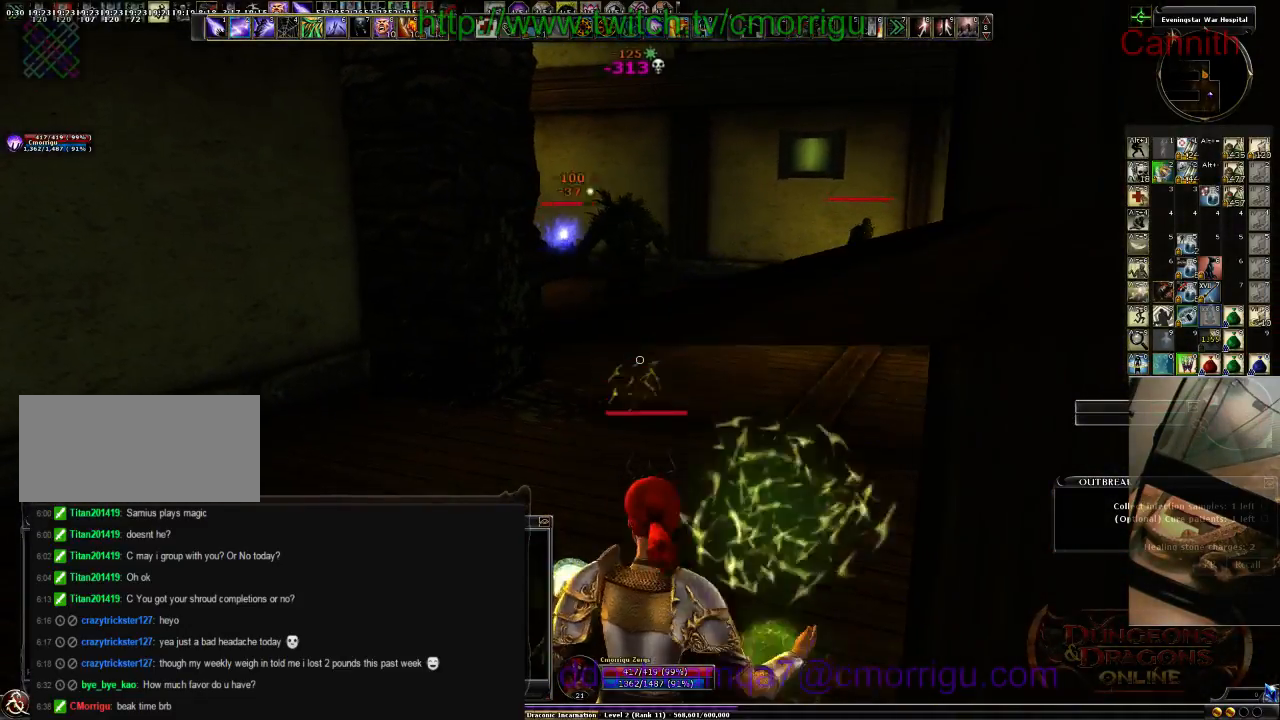
{"keys": ["tab", "w"], "events": [[33, "w", "down"], [466, "tab", "down"]]}
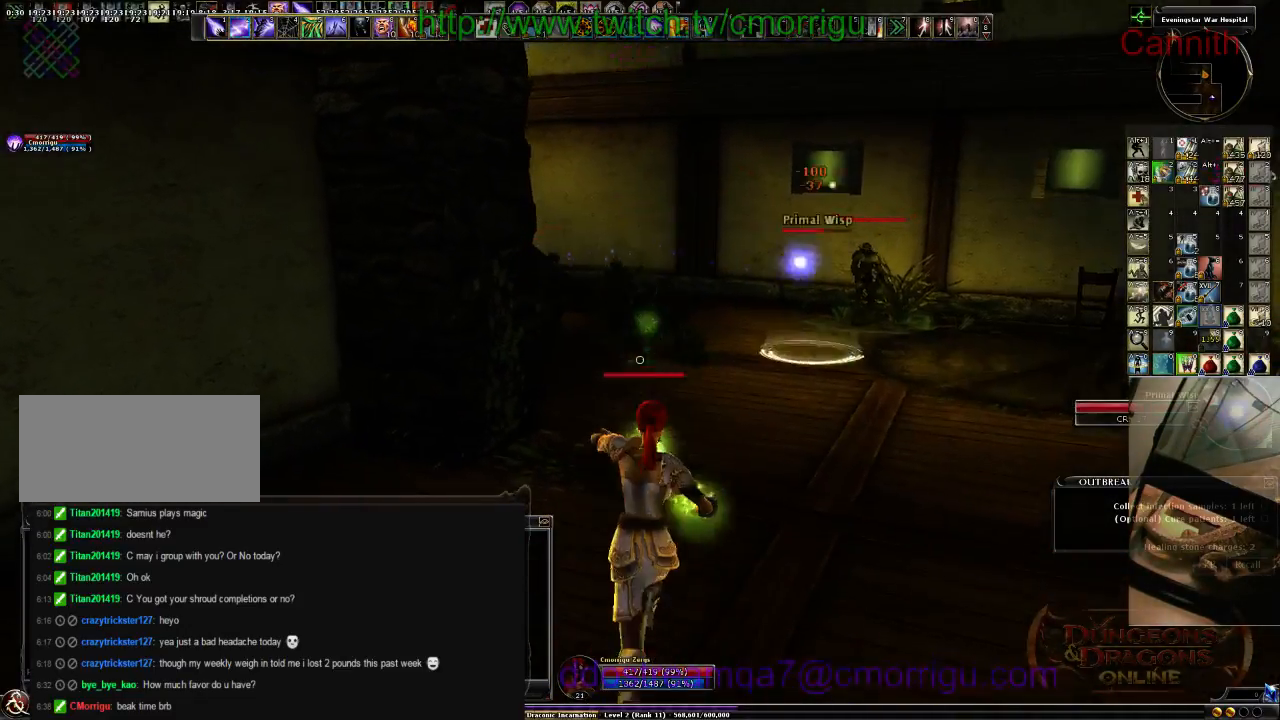
{"keys": ["d"], "events": [[133, "tab", "up"], [166, "w", "up"], [400, "d", "down"]]}
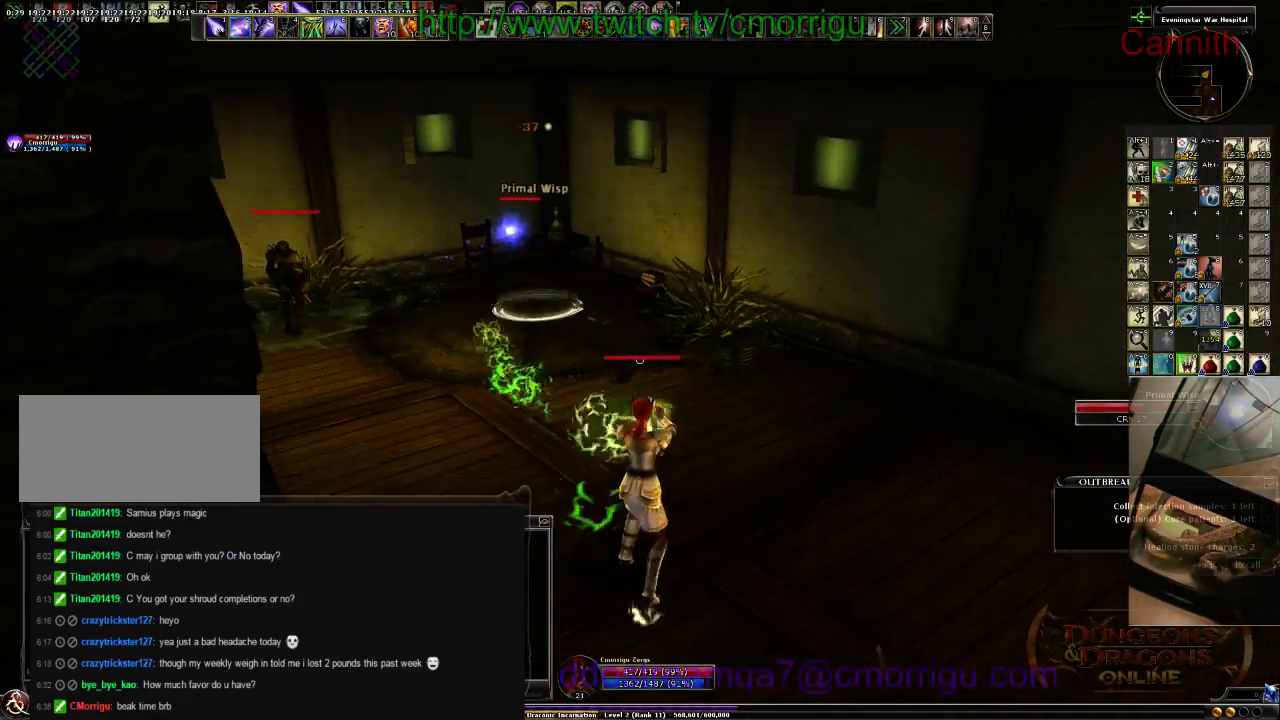
{"keys": ["s"], "events": [[66, "d", "up"], [333, "s", "down"]]}
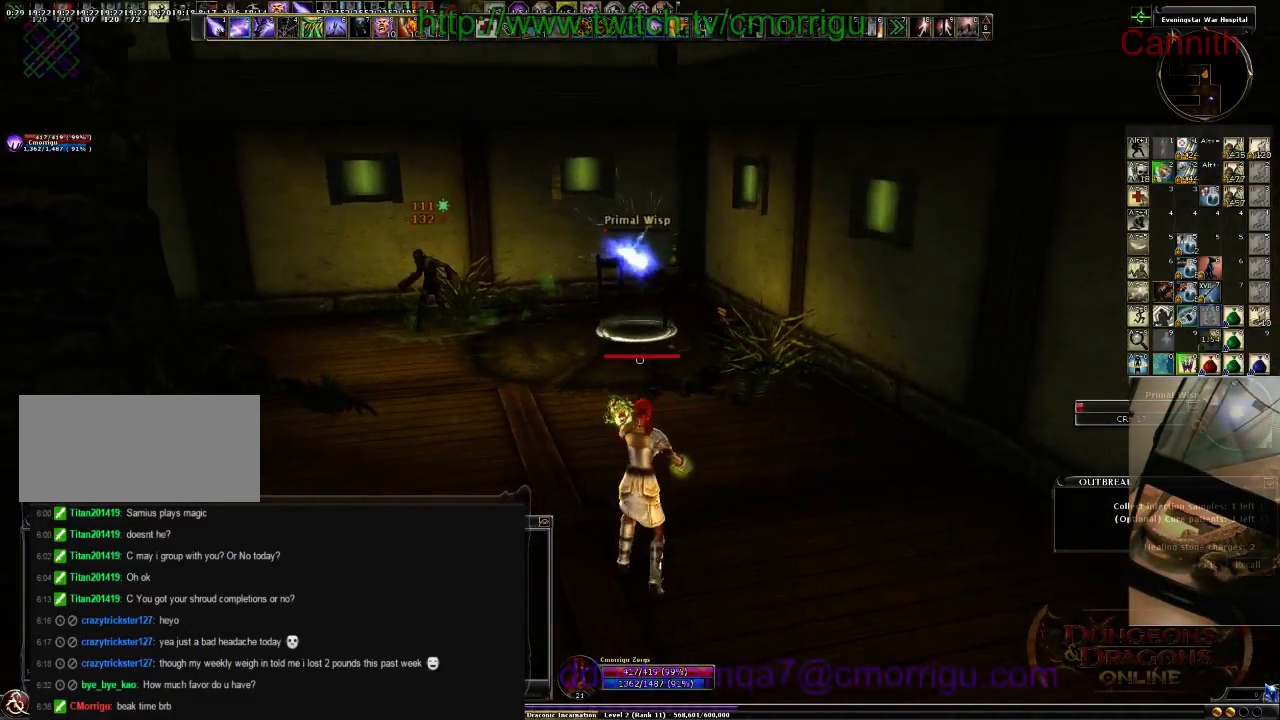
{"keys": ["d"], "events": [[366, "d", "down"], [366, "s", "up"]]}
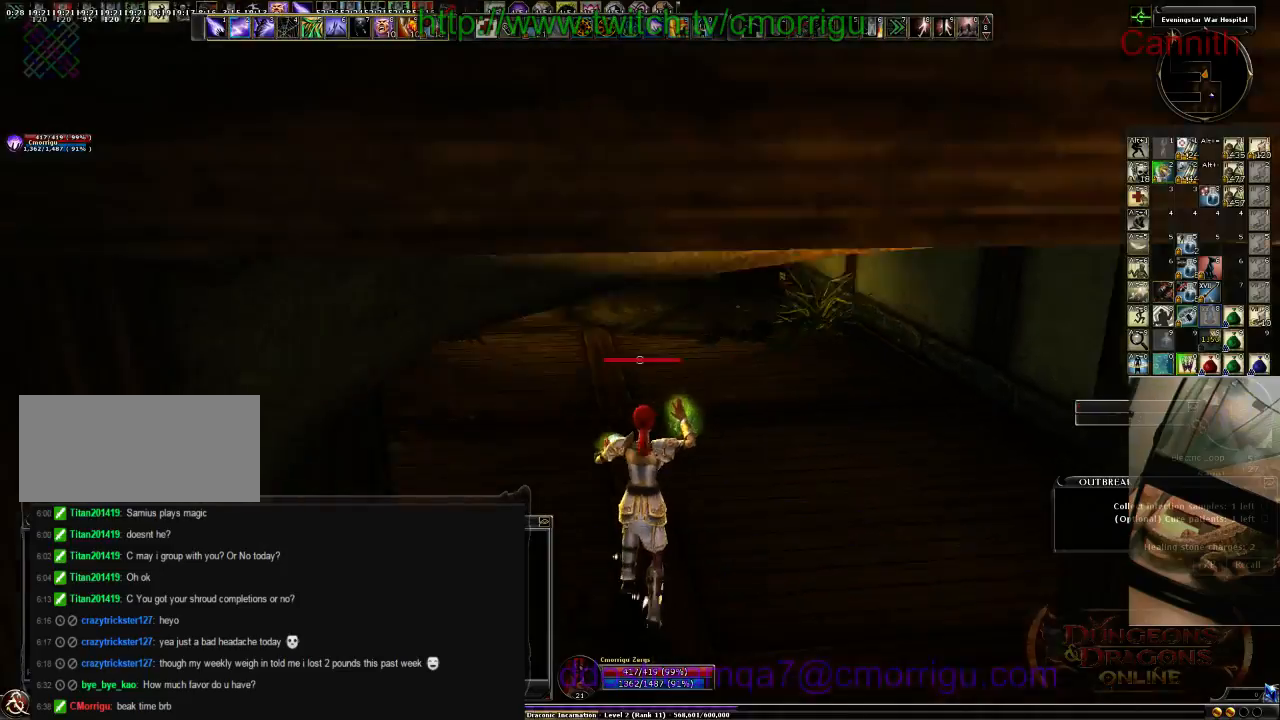
{"keys": ["w"], "events": [[100, "w", "down"], [300, "d", "up"]]}
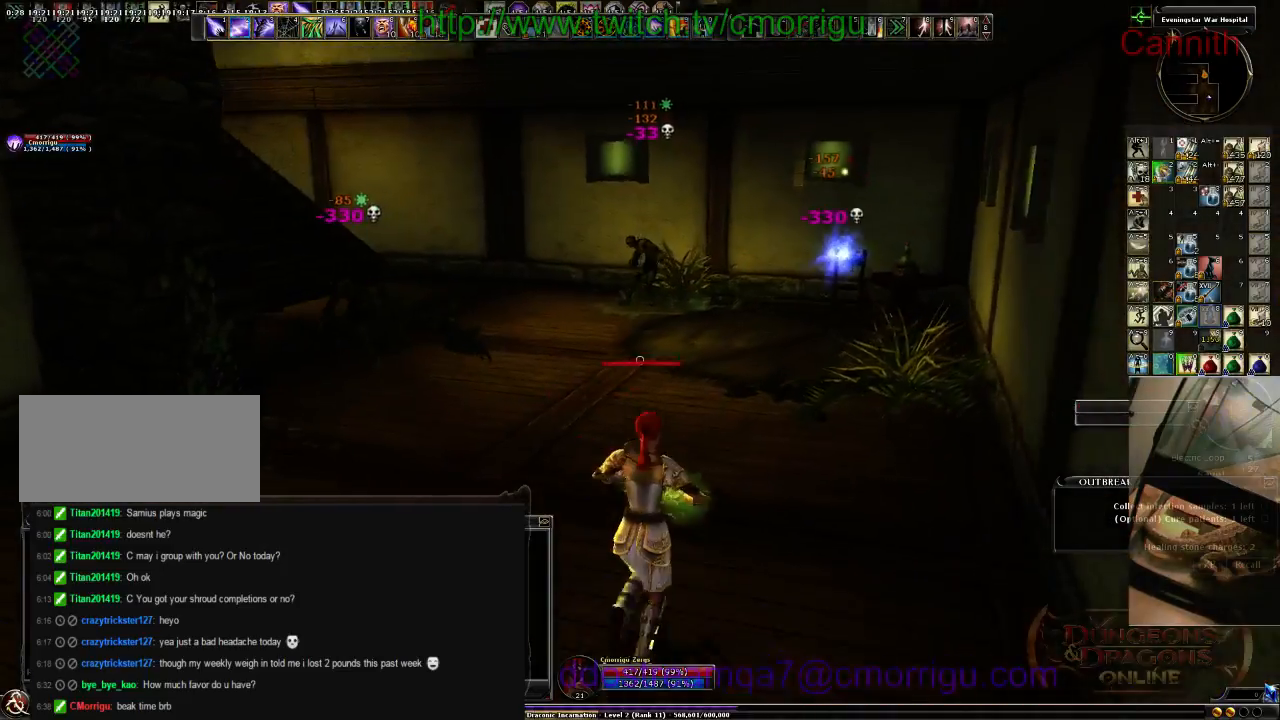
{"keys": ["w"], "events": []}
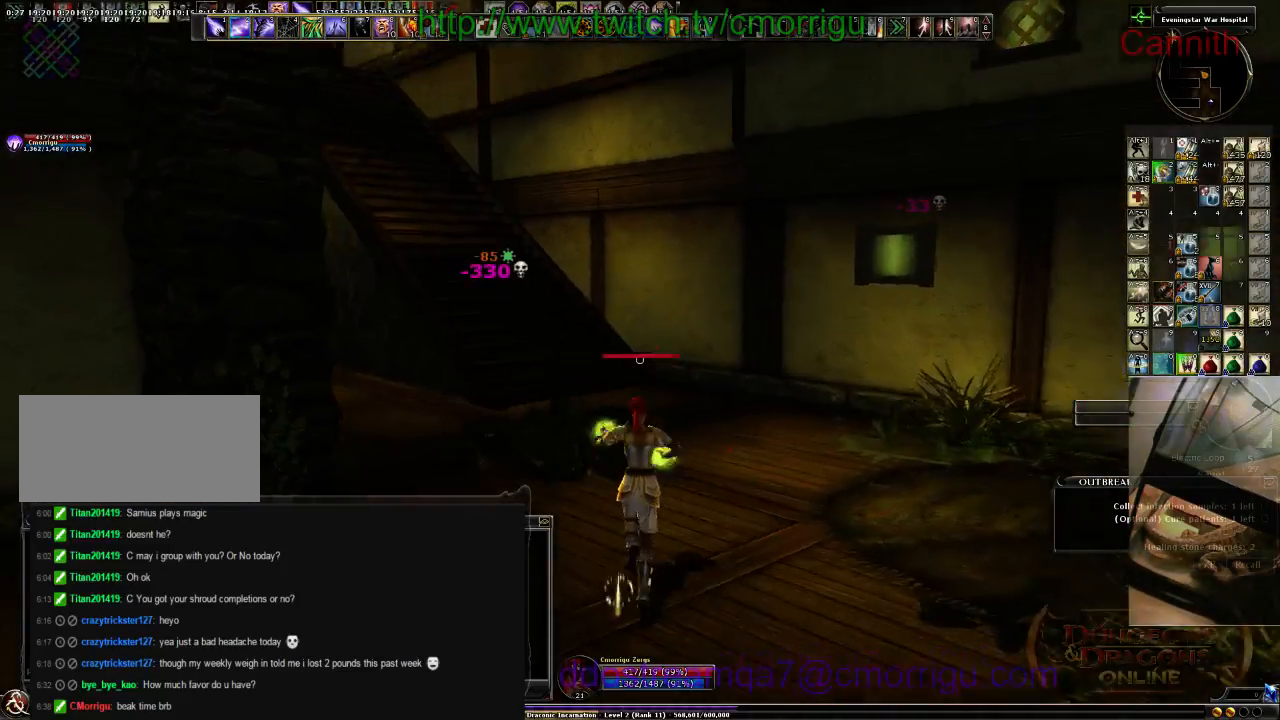
{"keys": ["w"], "events": []}
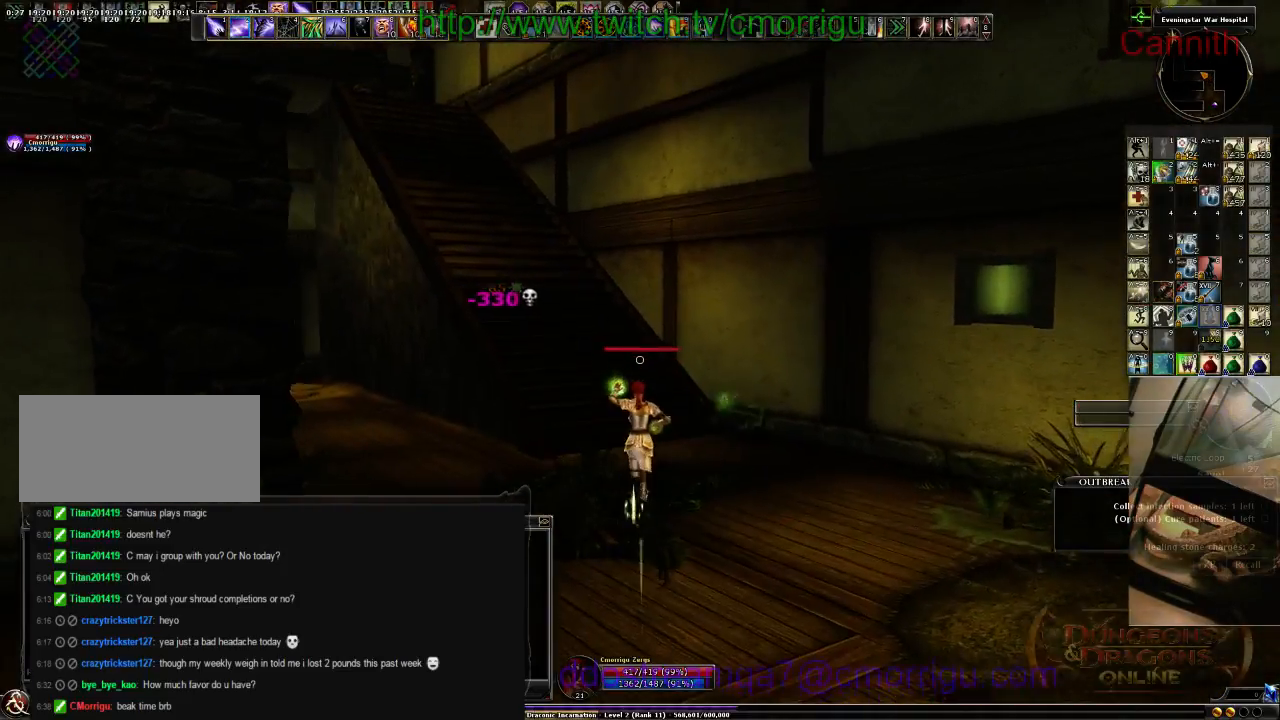
{"keys": ["w"], "events": []}
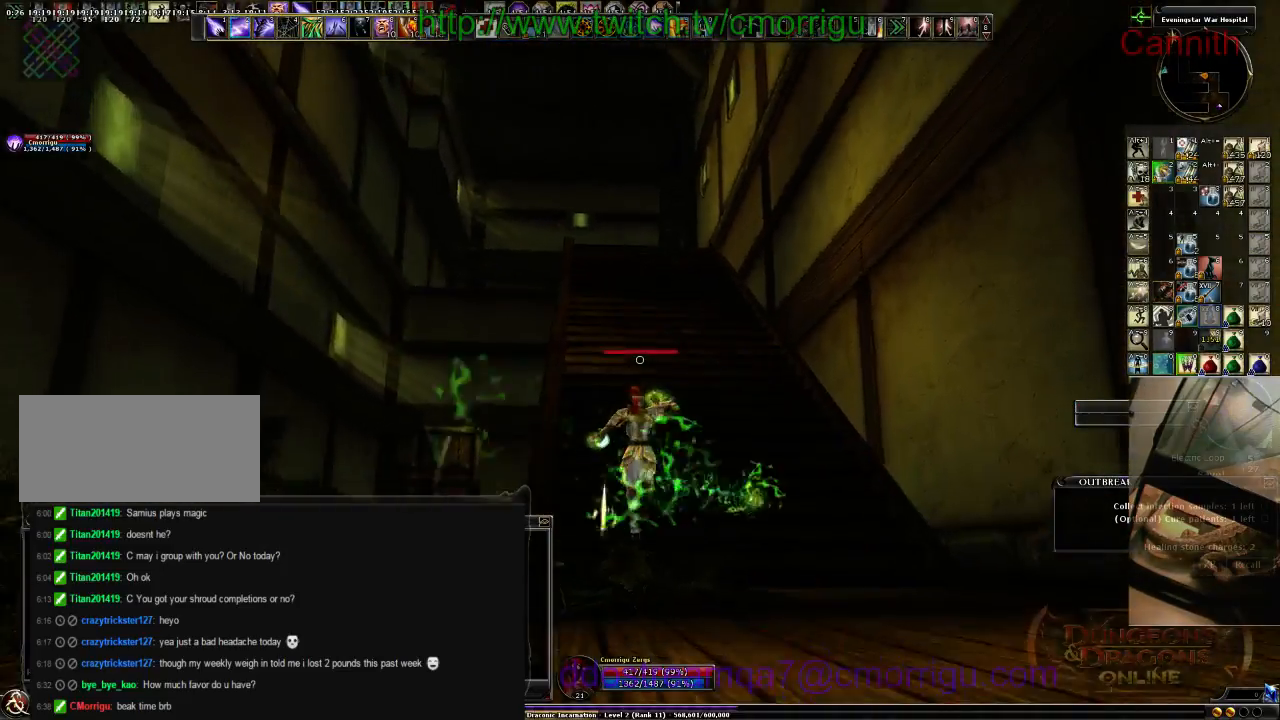
{"keys": ["w"], "events": []}
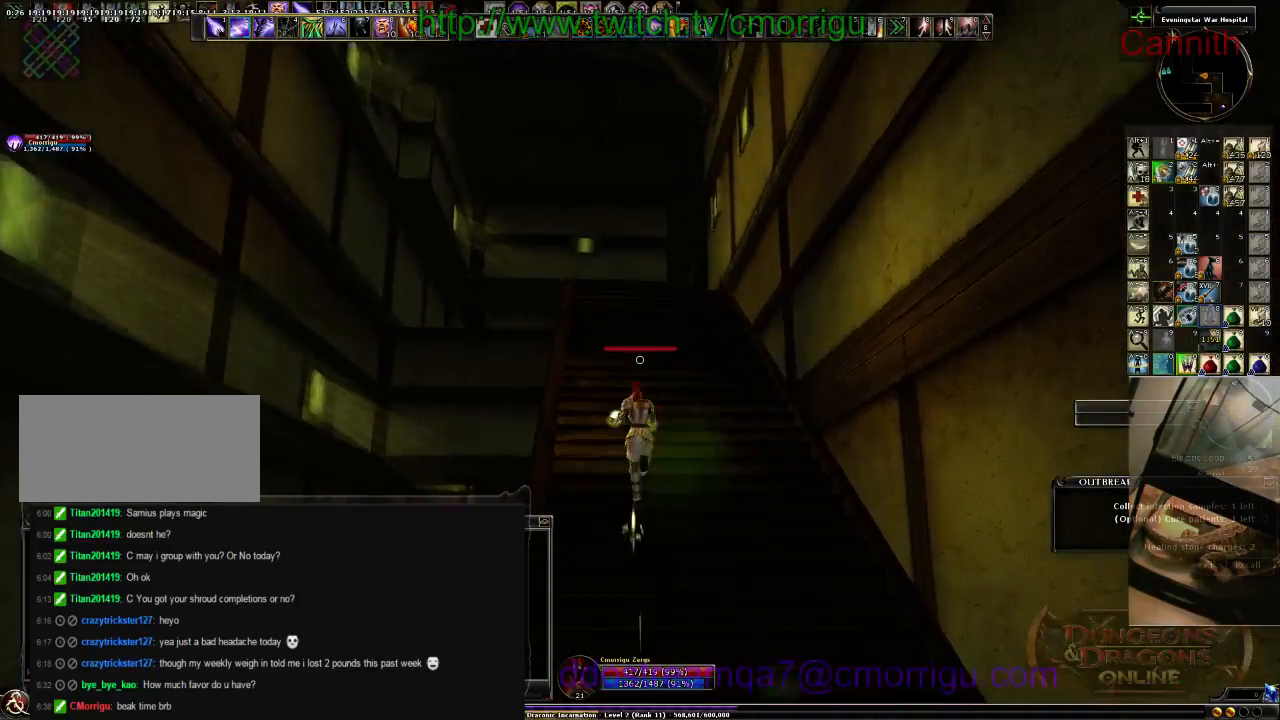
{"keys": ["w"], "events": []}
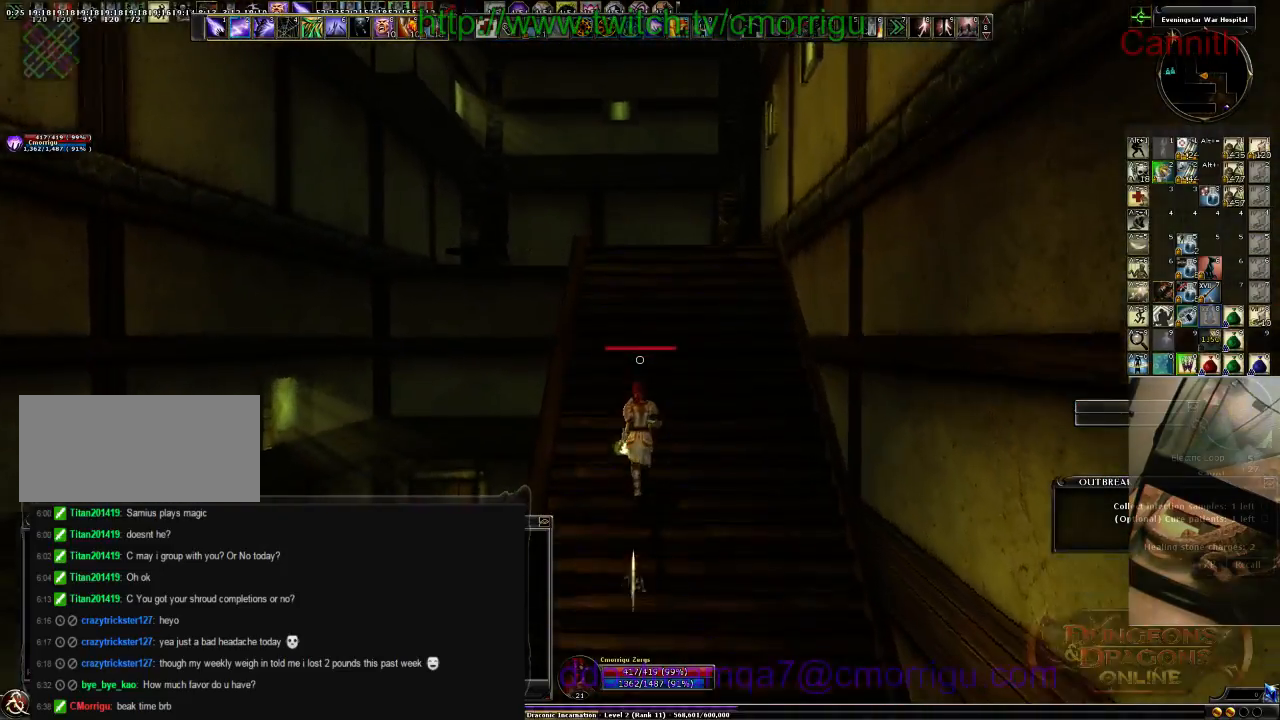
{"keys": ["w"], "events": []}
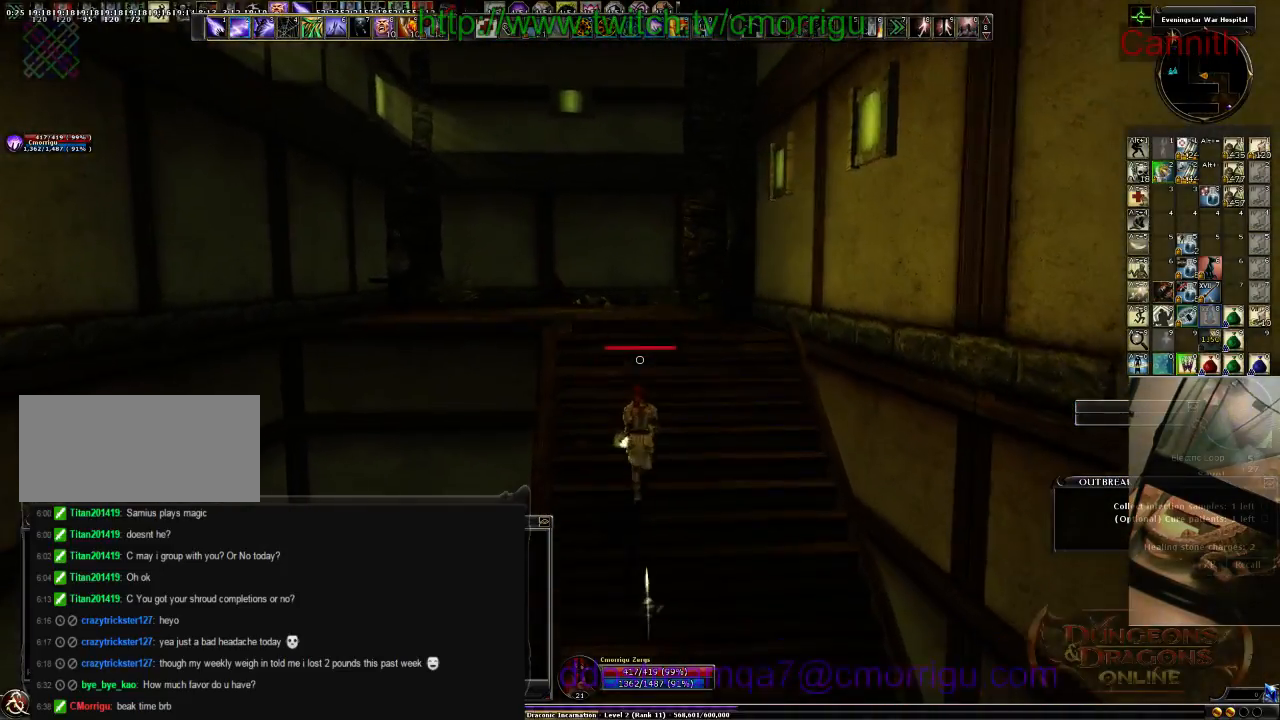
{"keys": ["a", "w"], "events": [[200, "a", "down"]]}
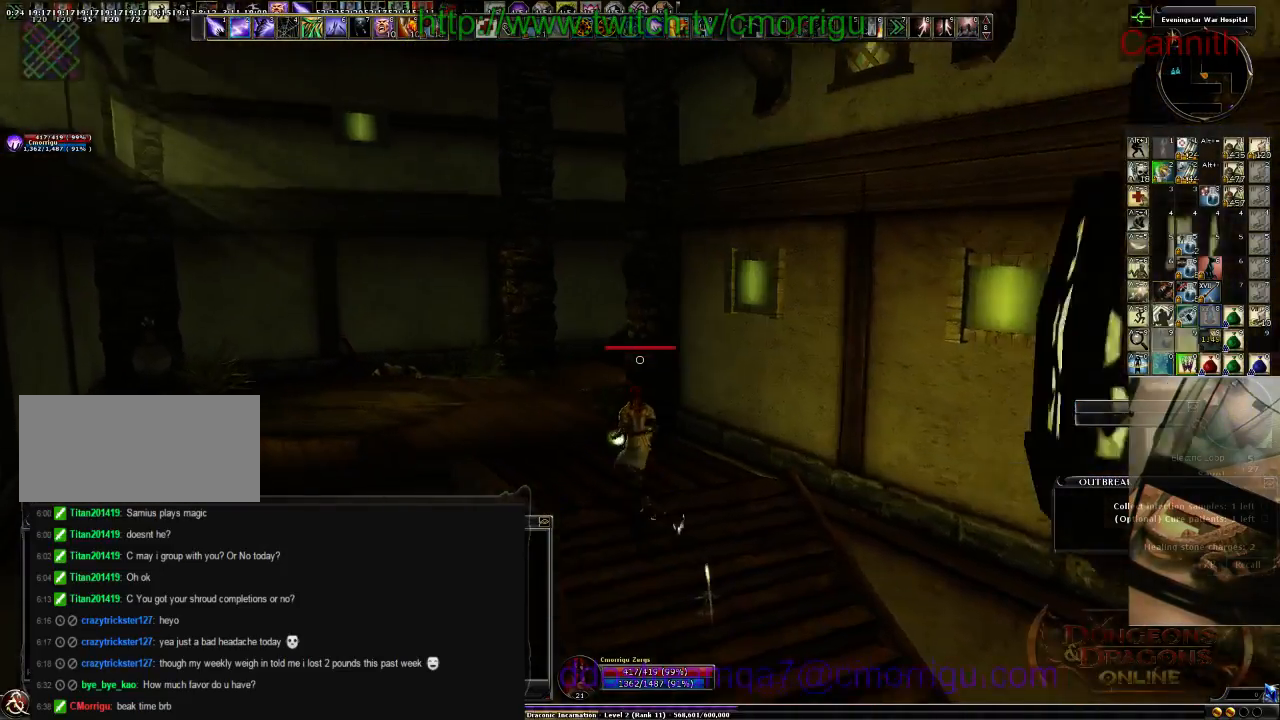
{"keys": ["a", "w"], "events": []}
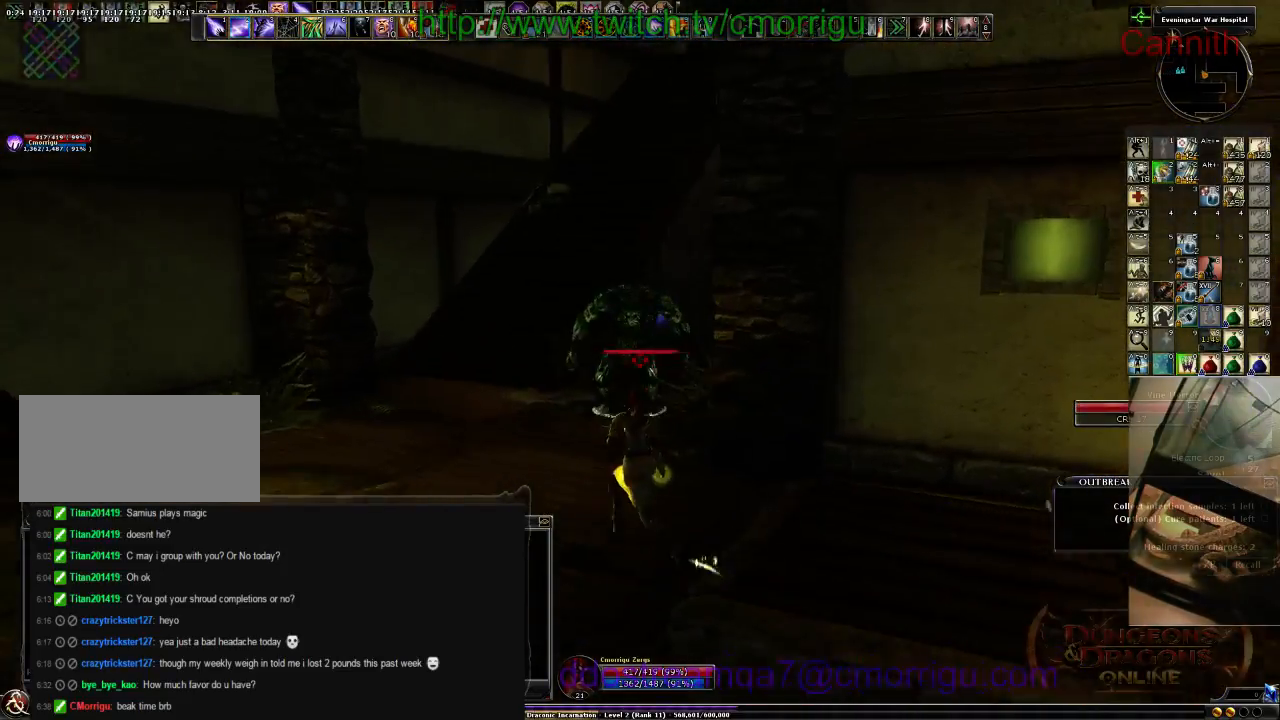
{"keys": [], "events": [[166, "tab", "down"], [266, "w", "up"], [300, "tab", "up"], [366, "a", "up"]]}
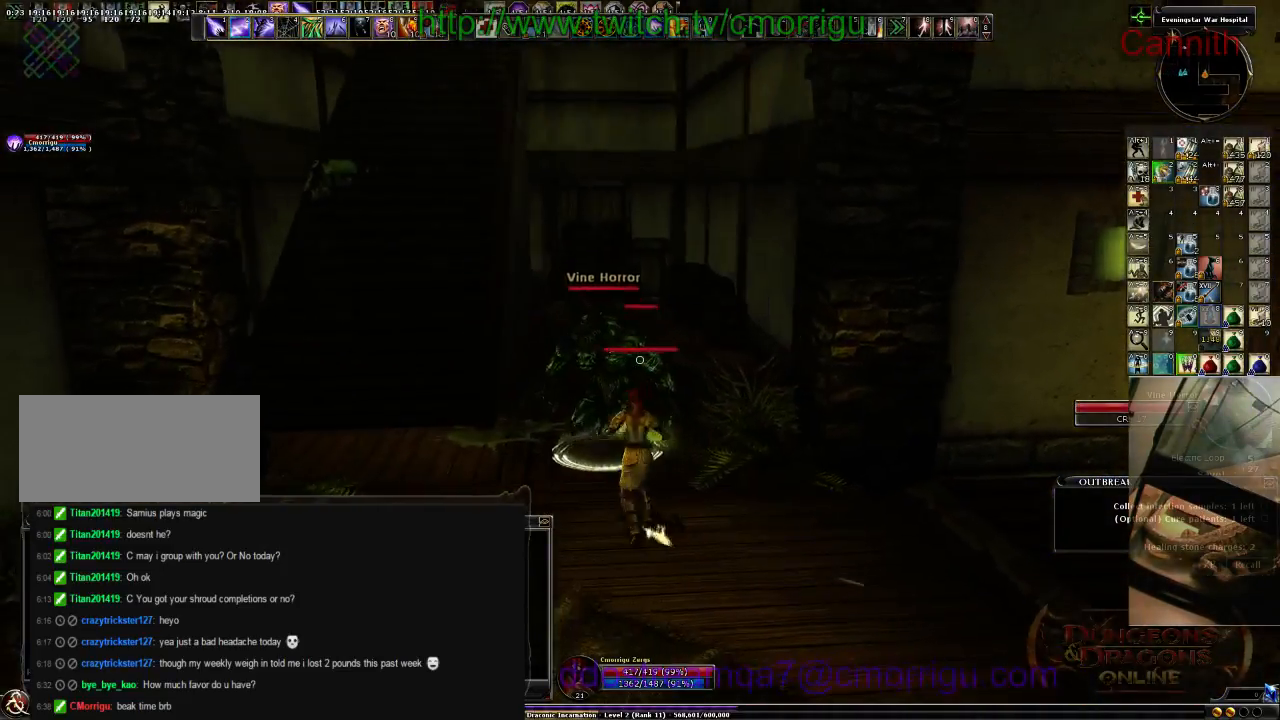
{"keys": ["s"], "events": [[100, "s", "down"]]}
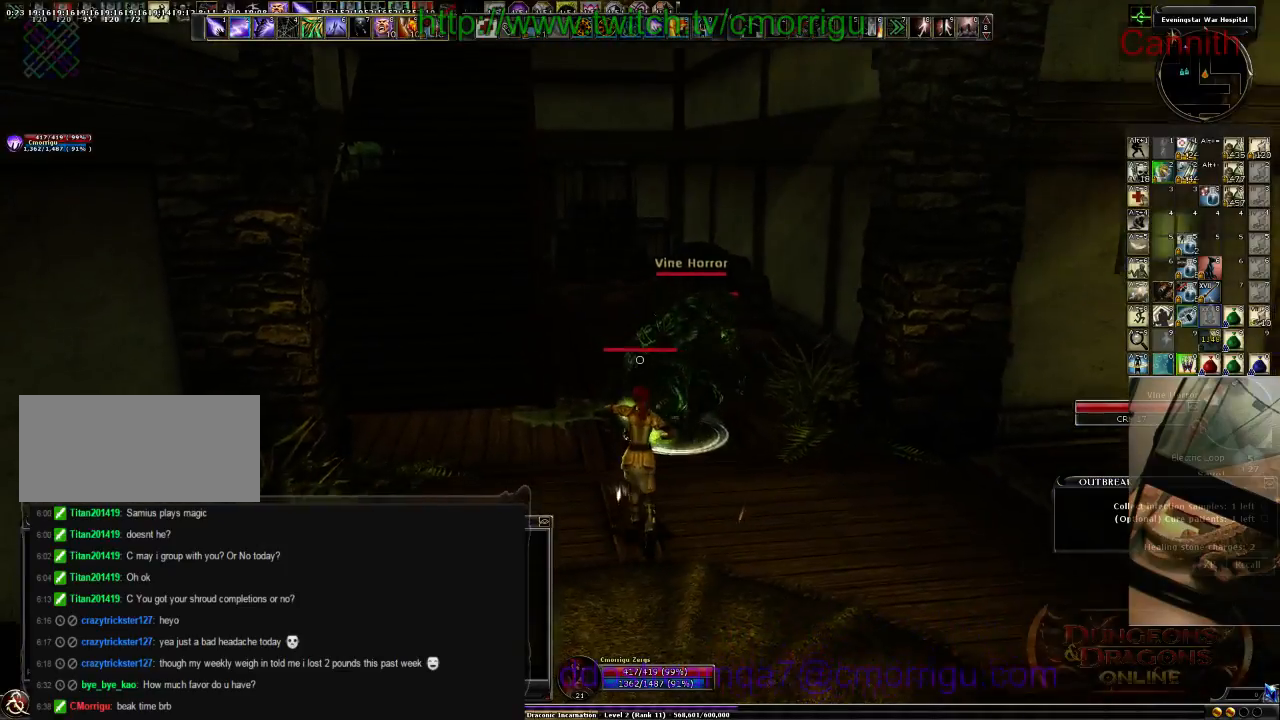
{"keys": [], "events": [[433, "s", "up"]]}
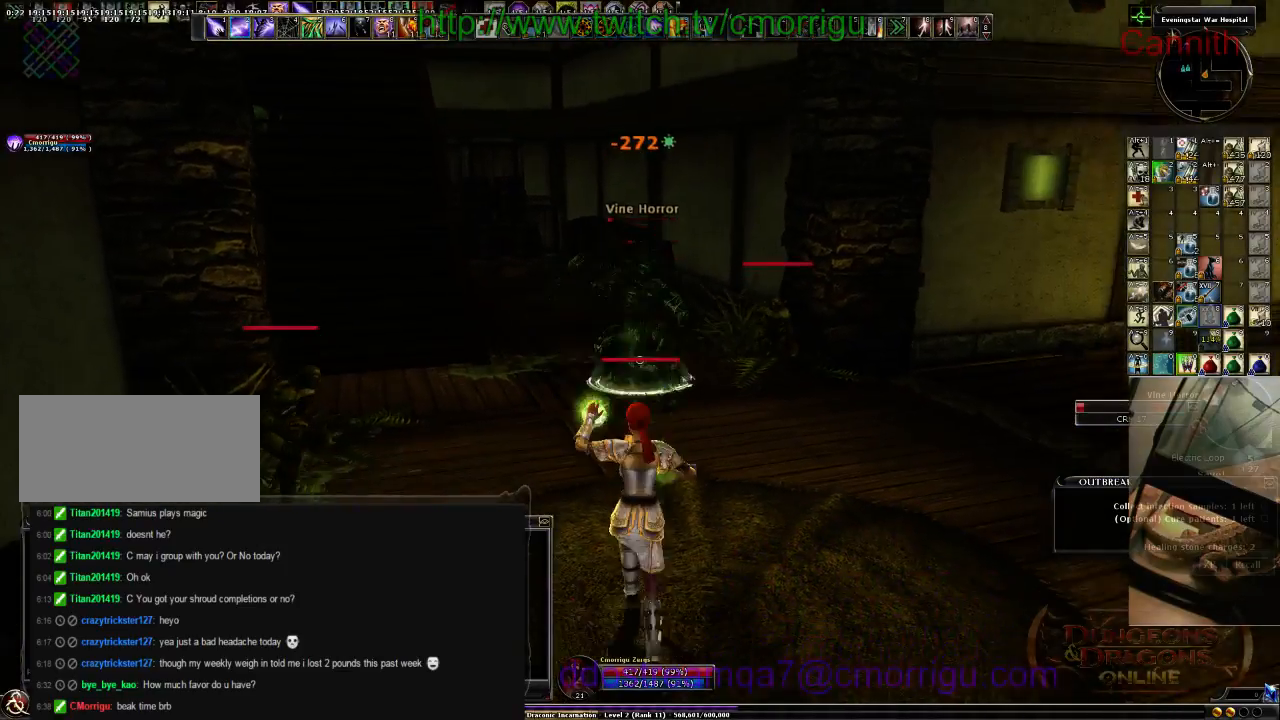
{"keys": ["d"], "events": [[366, "d", "down"]]}
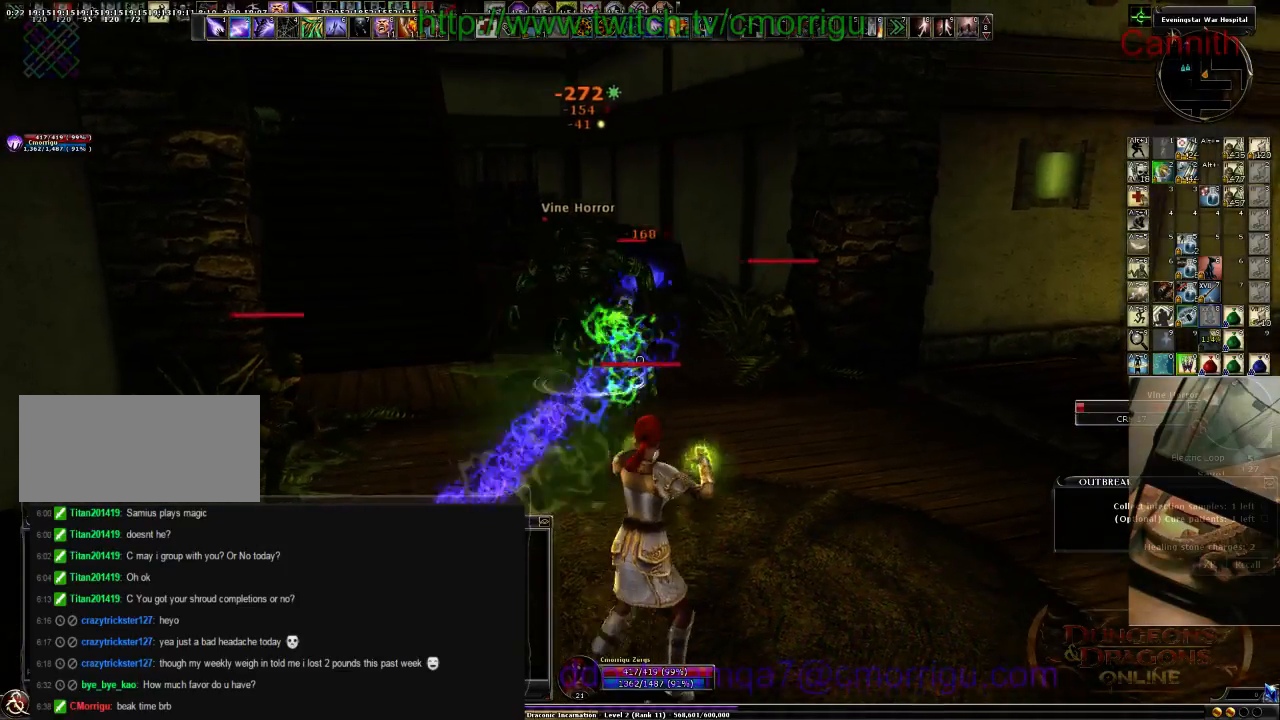
{"keys": [], "events": [[333, "d", "up"]]}
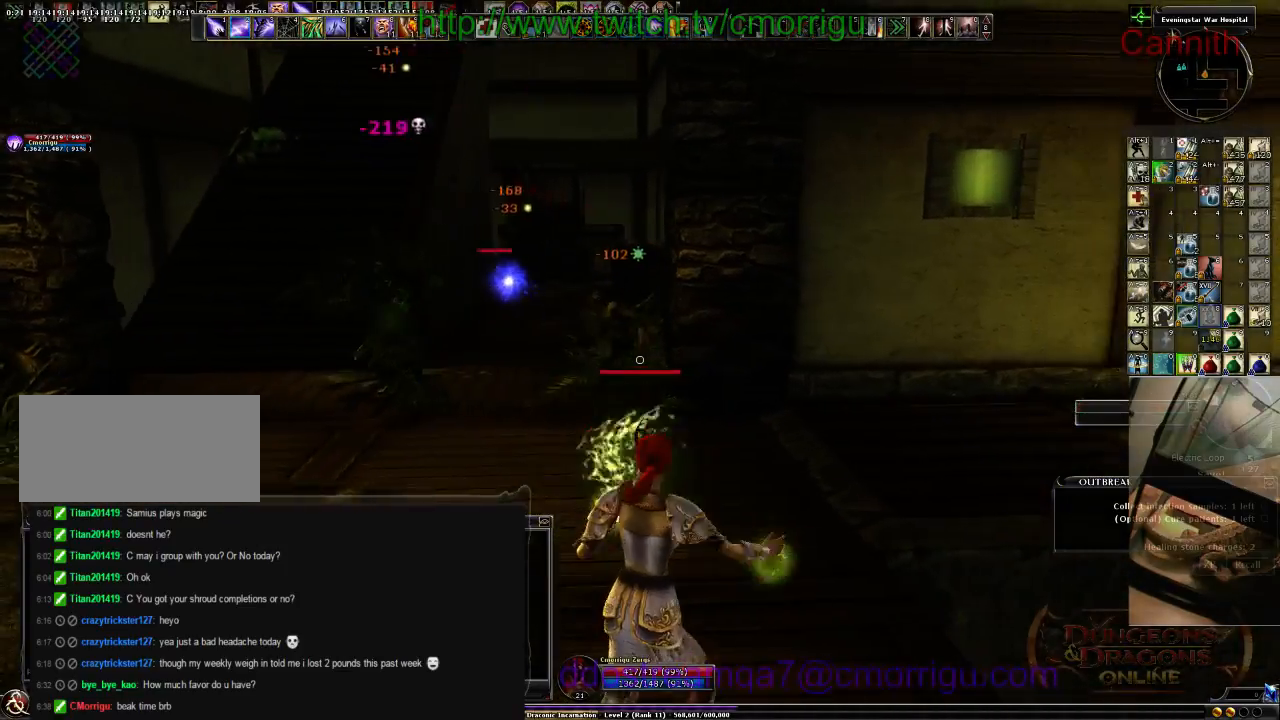
{"keys": [], "events": [[166, "tab", "down"], [366, "tab", "up"]]}
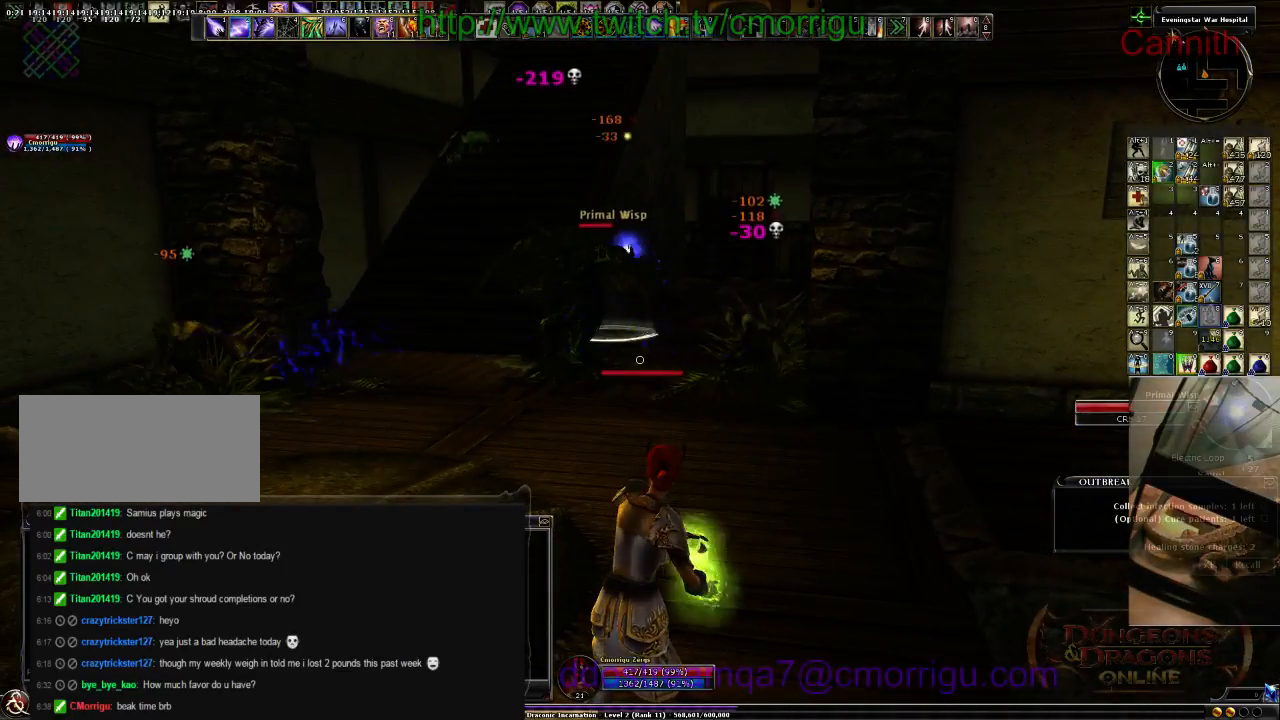
{"keys": ["w"], "events": [[233, "w", "down"]]}
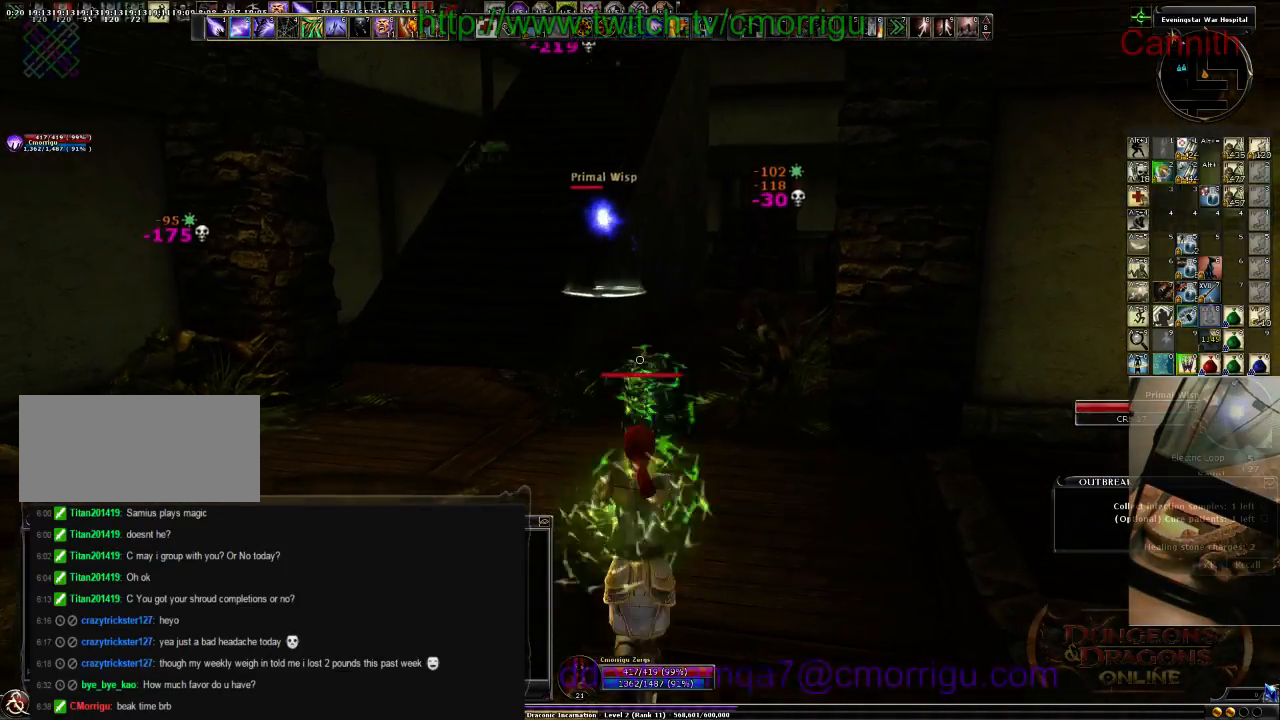
{"keys": ["w"], "events": [[100, "a", "down"], [500, "a", "up"]]}
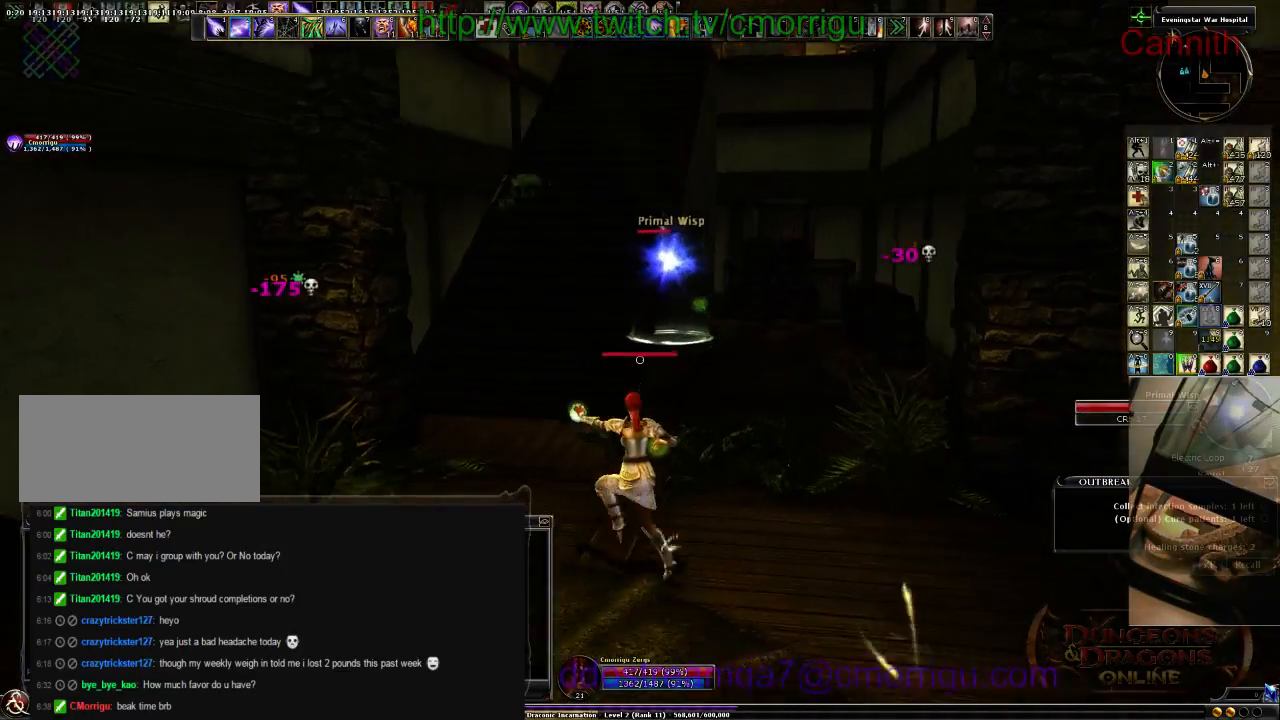
{"keys": [], "events": [[300, "w", "up"]]}
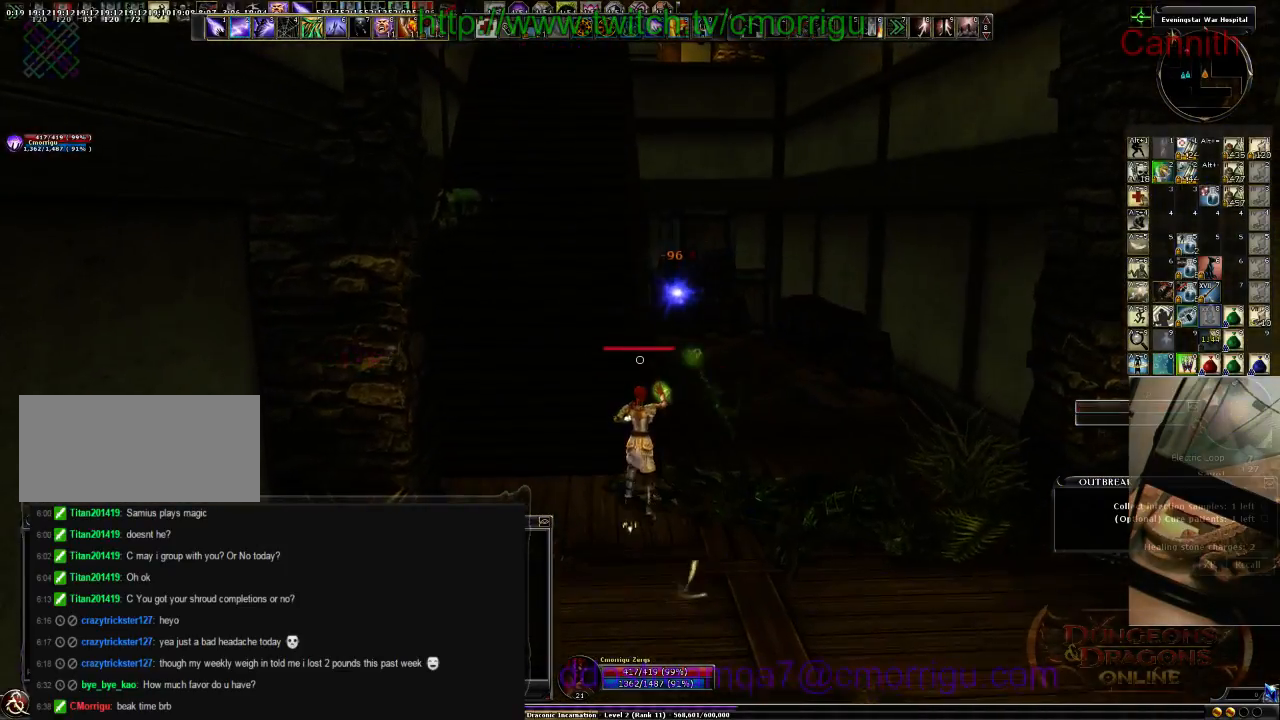
{"keys": ["w"], "events": [[166, "w", "down"]]}
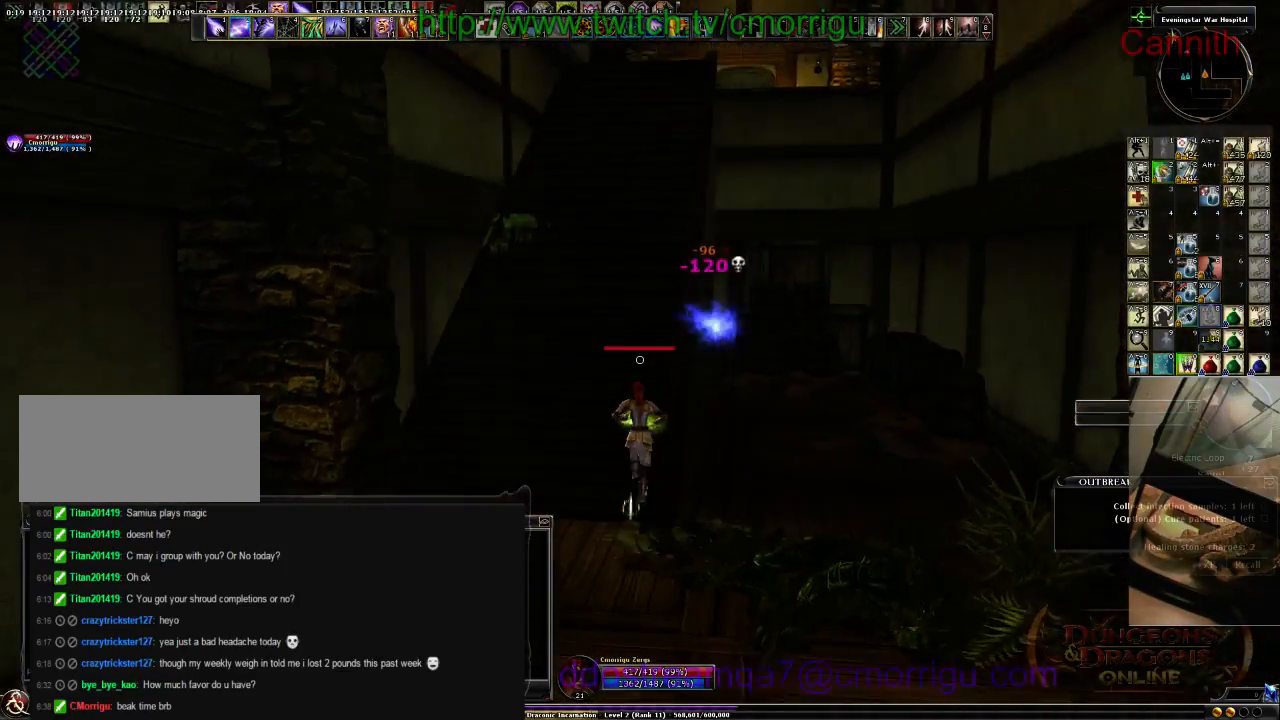
{"keys": ["w"], "events": []}